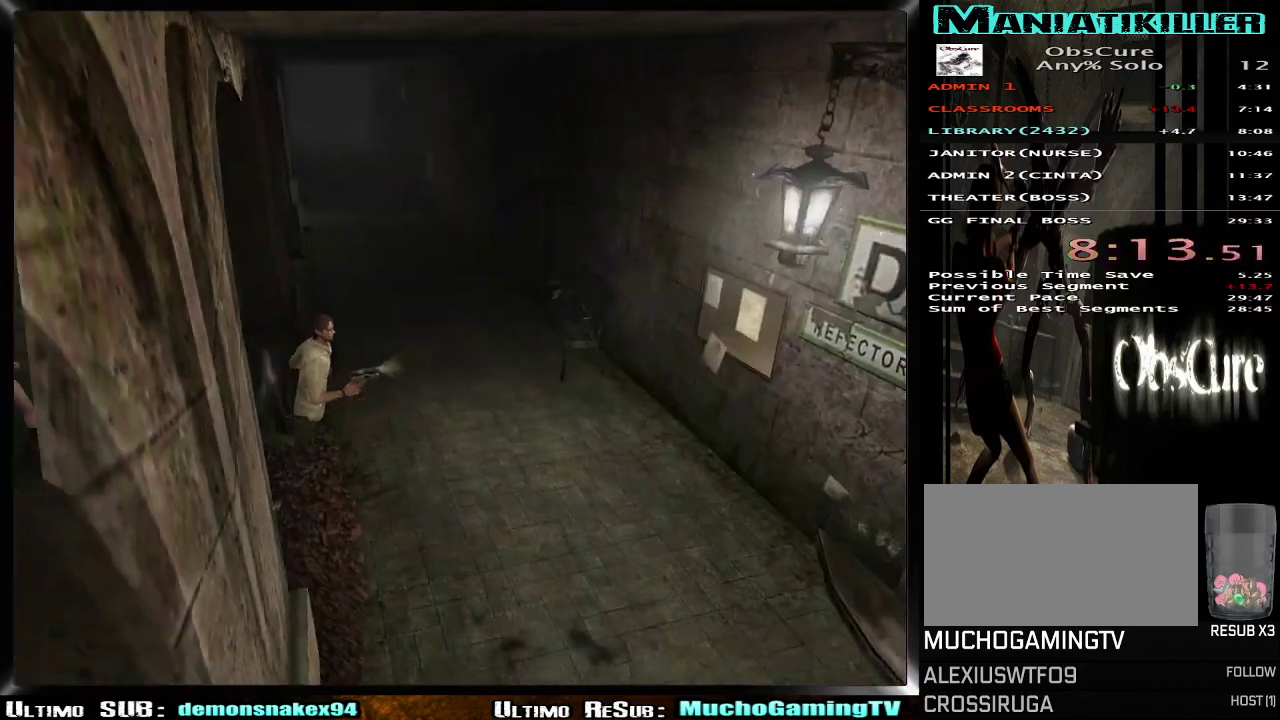
Gameplay with a controller (PlayStation layout); each line is a JSON object with the inputs held at the frame after it. "events" lists button and stick changes between this image and that frame as [ms after this image, input, new state], when the widget could be followed in between. Not read: L1.
{"buttons": [], "left_stick": "down-right", "right_stick": "center"}
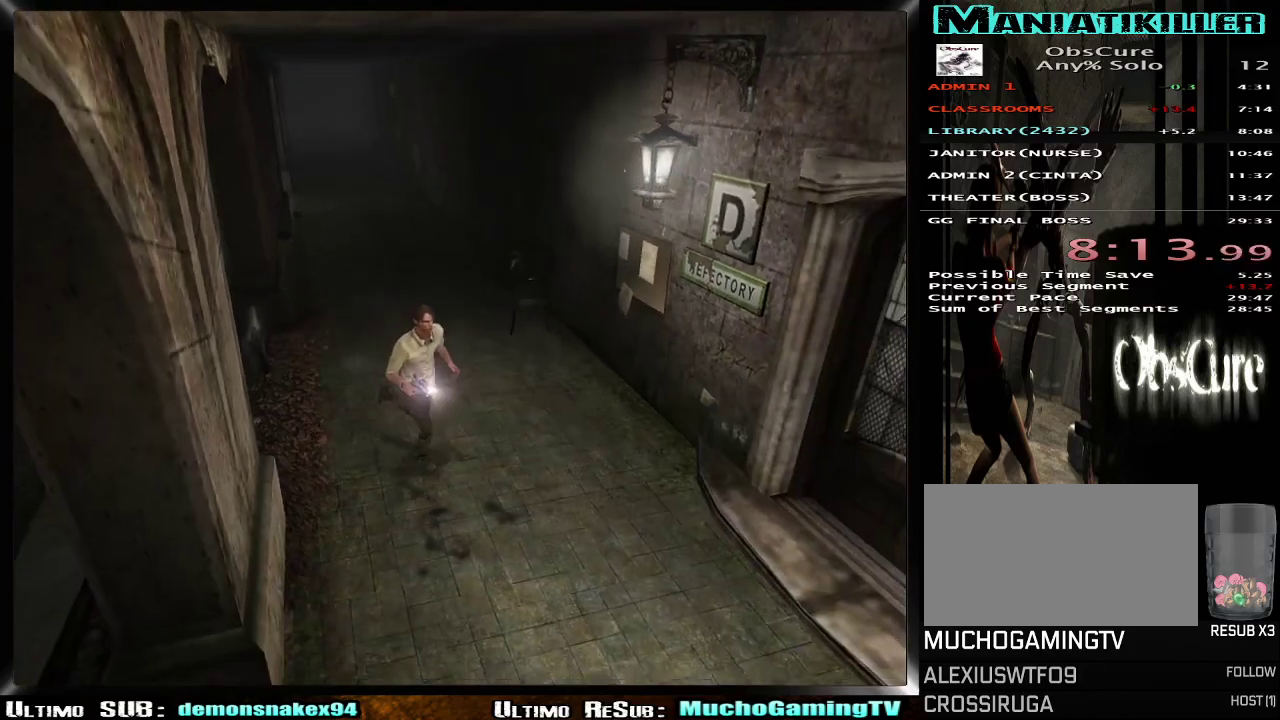
{"buttons": [], "left_stick": "down-right", "right_stick": "center", "events": []}
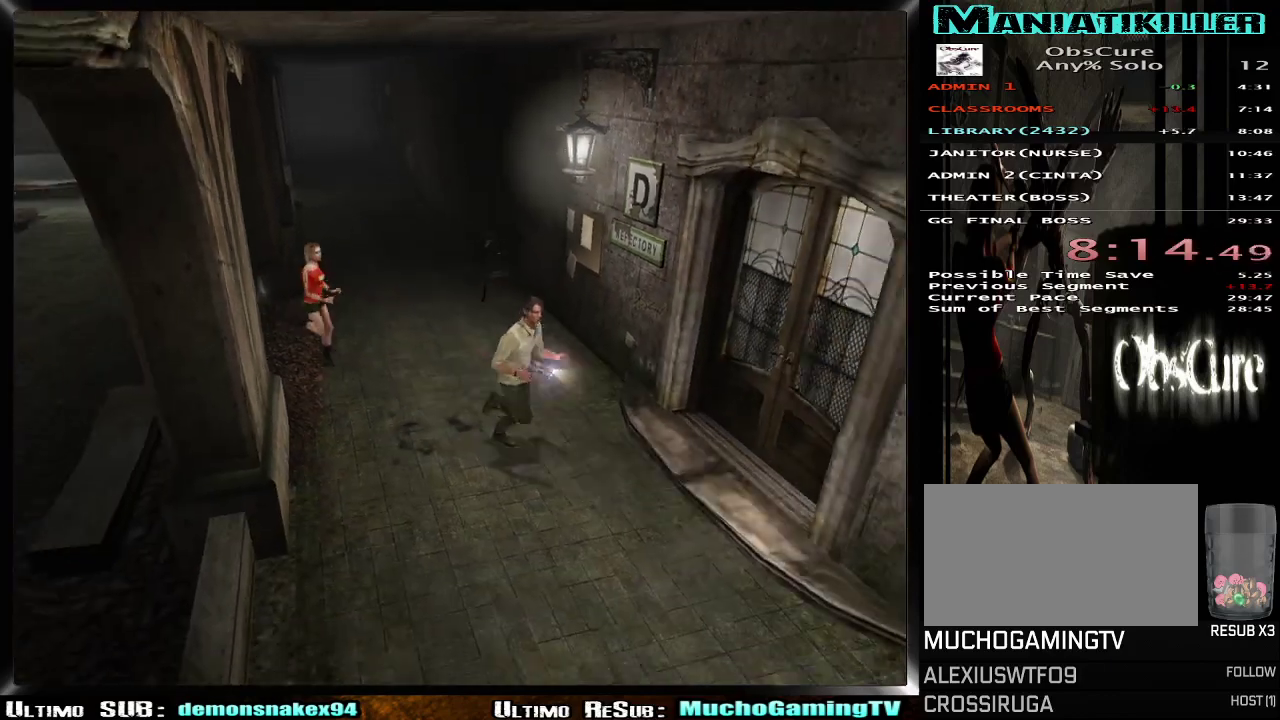
{"buttons": [], "left_stick": "down-right", "right_stick": "center", "events": []}
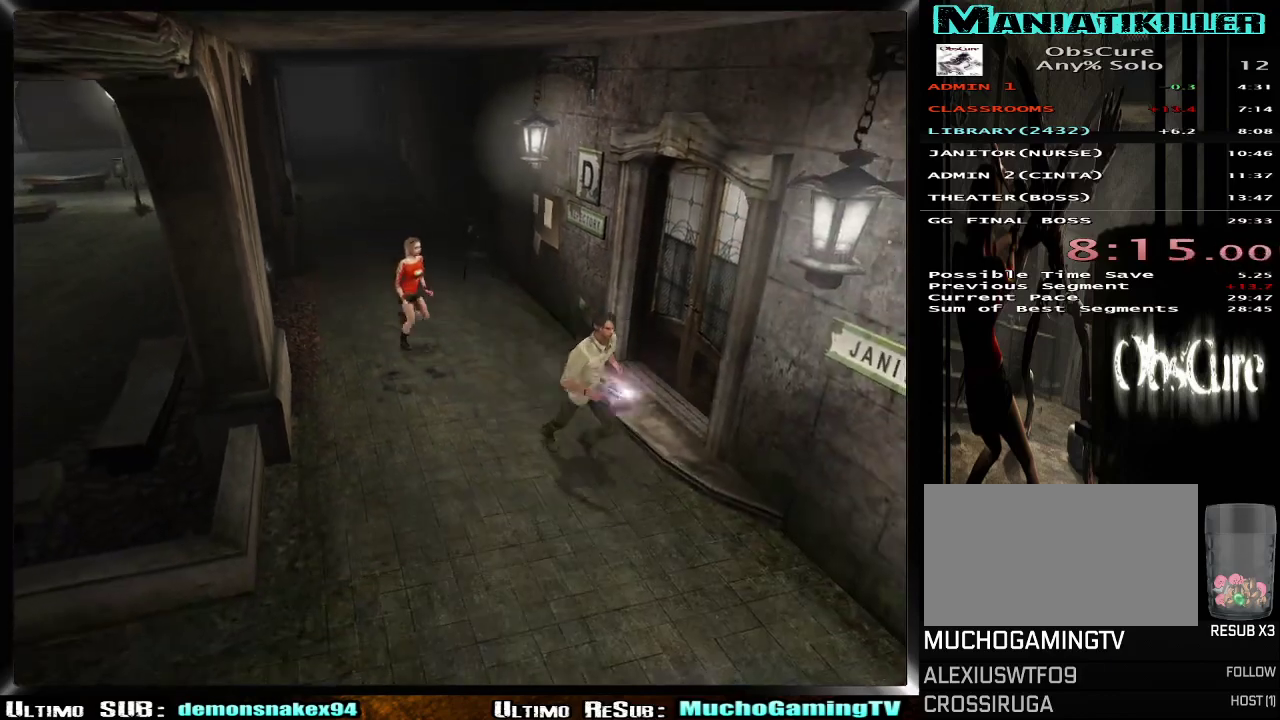
{"buttons": [], "left_stick": "down-right", "right_stick": "center", "events": []}
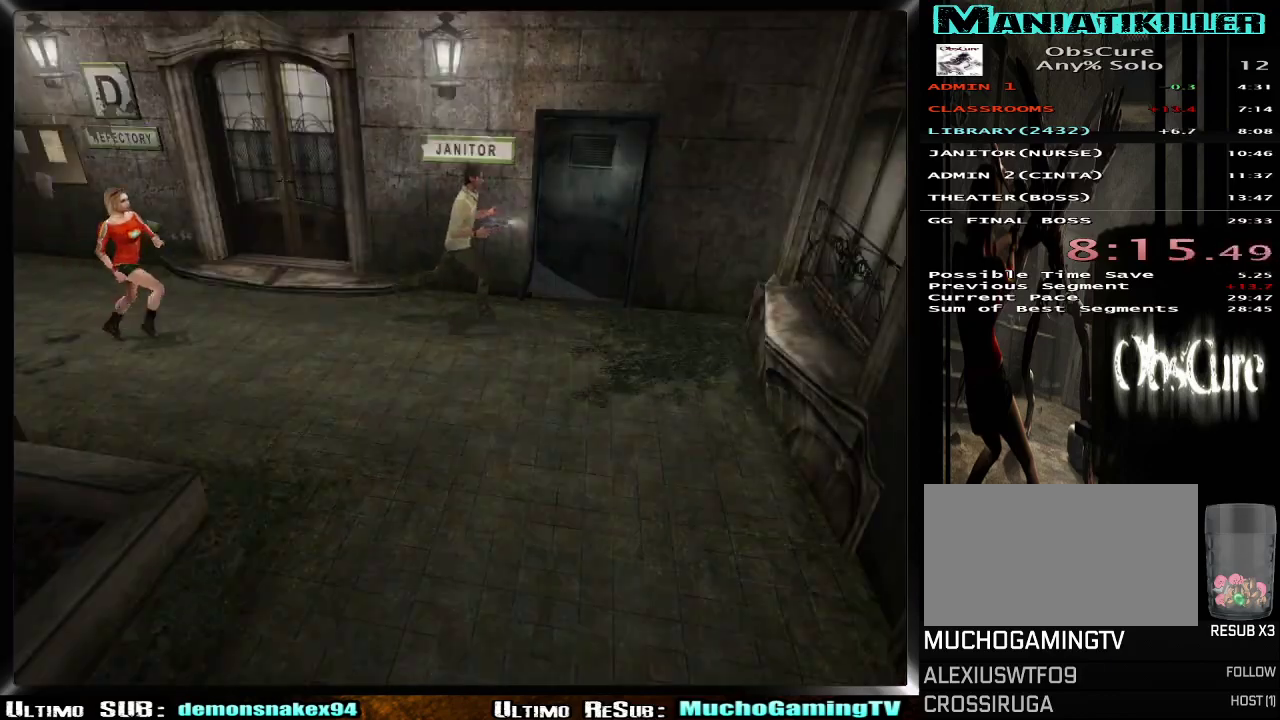
{"buttons": ["CROSS"], "left_stick": "up", "right_stick": "center", "events": [[150, "left_stick", "left"], [283, "left_stick", "up-right"], [333, "CROSS", "down"], [400, "CROSS", "up"], [417, "left_stick", "up"], [467, "CROSS", "down"]]}
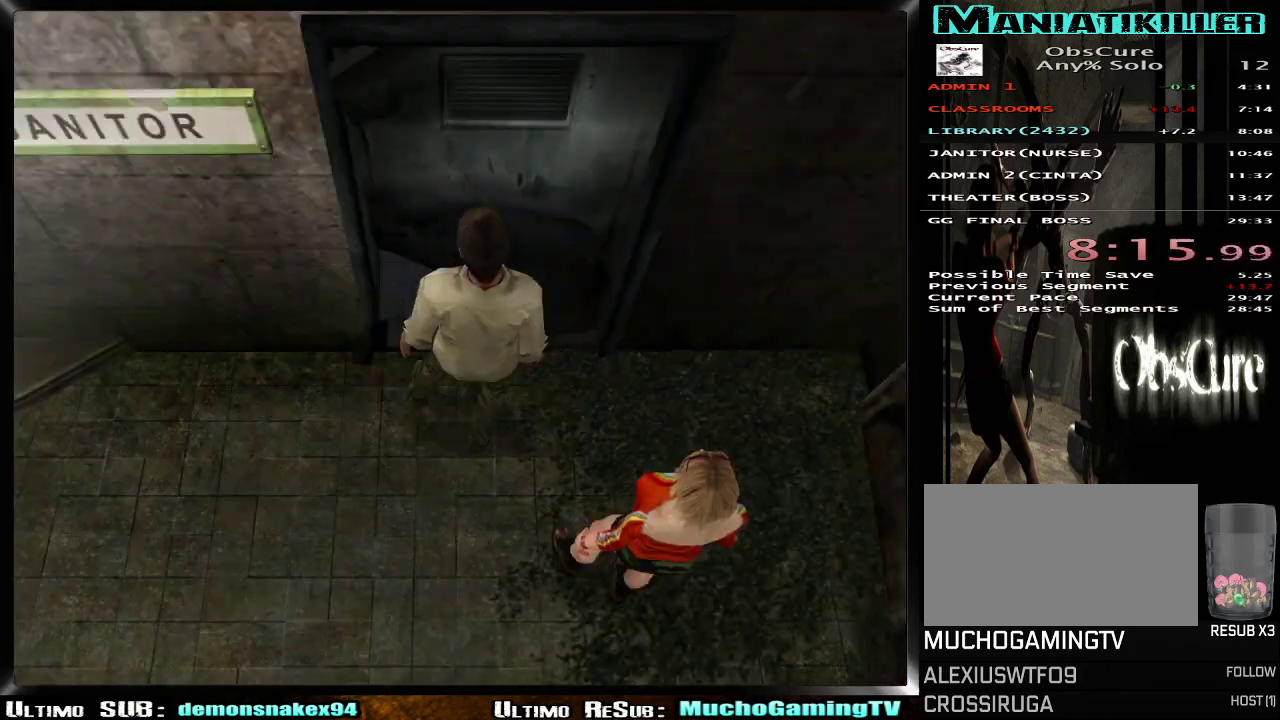
{"buttons": [], "left_stick": "center", "right_stick": "center", "events": [[50, "CROSS", "up"], [50, "left_stick", "center"]]}
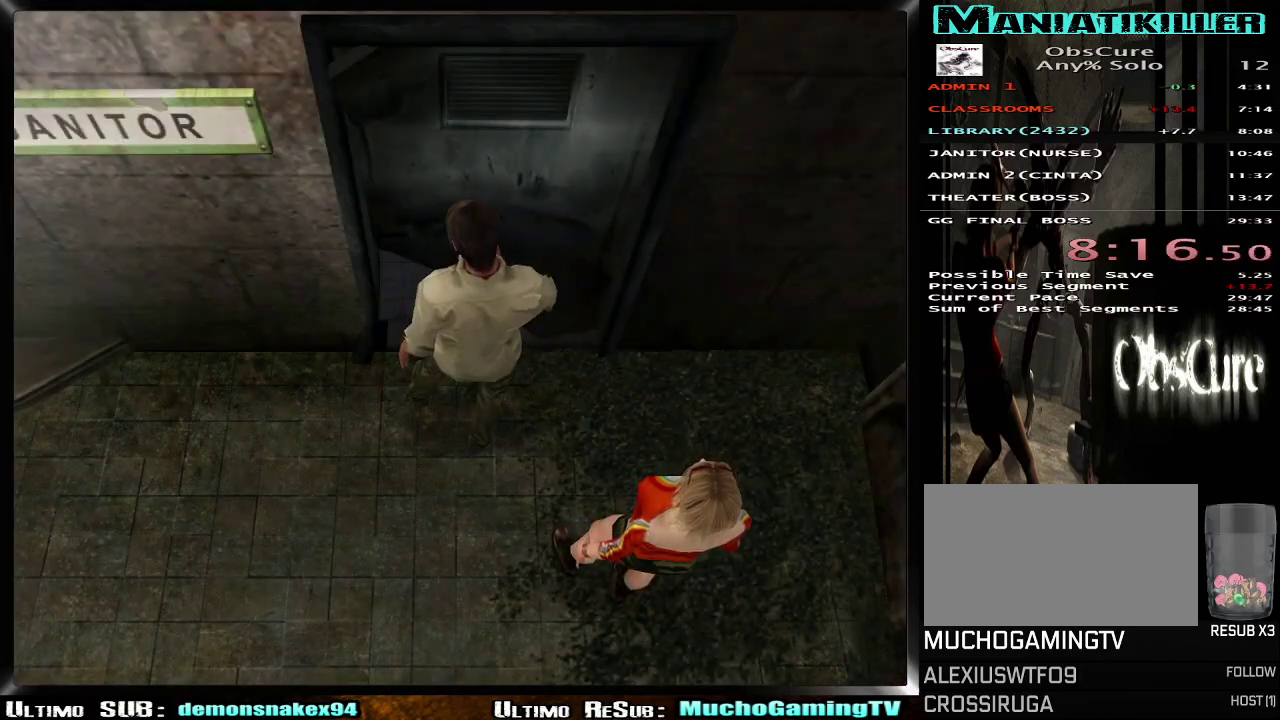
{"buttons": [], "left_stick": "center", "right_stick": "center", "events": []}
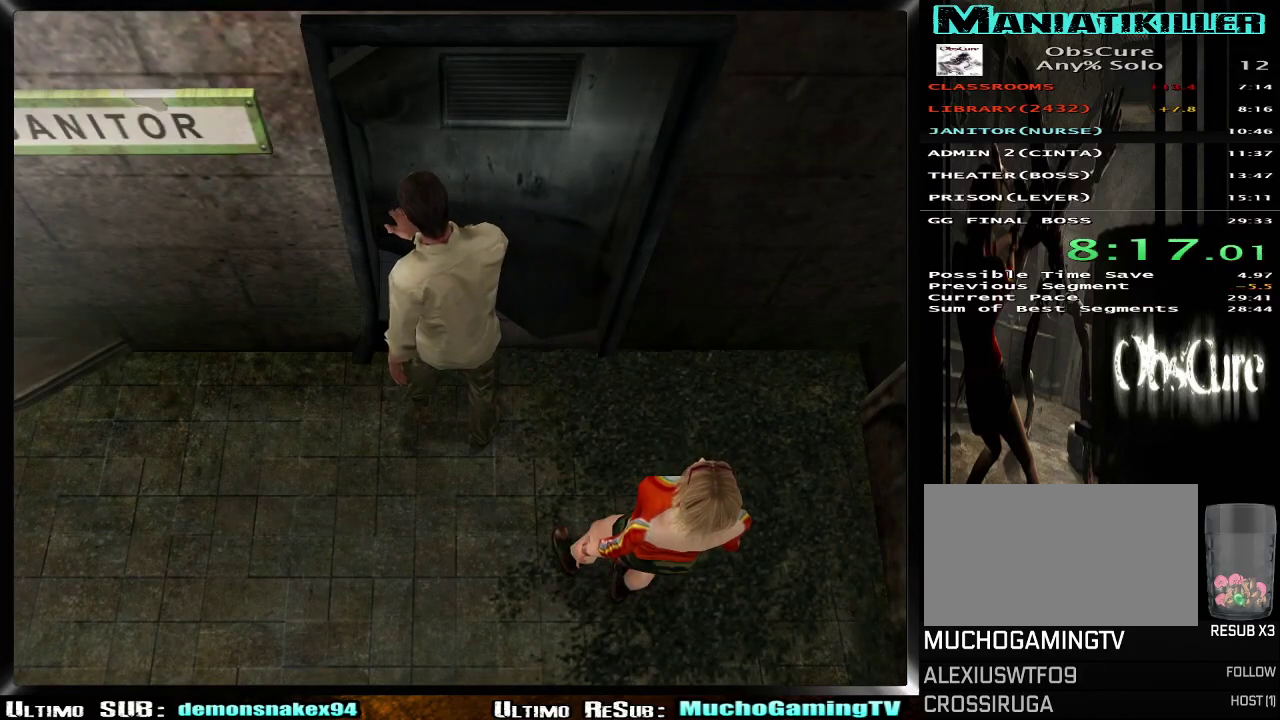
{"buttons": [], "left_stick": "center", "right_stick": "center", "events": []}
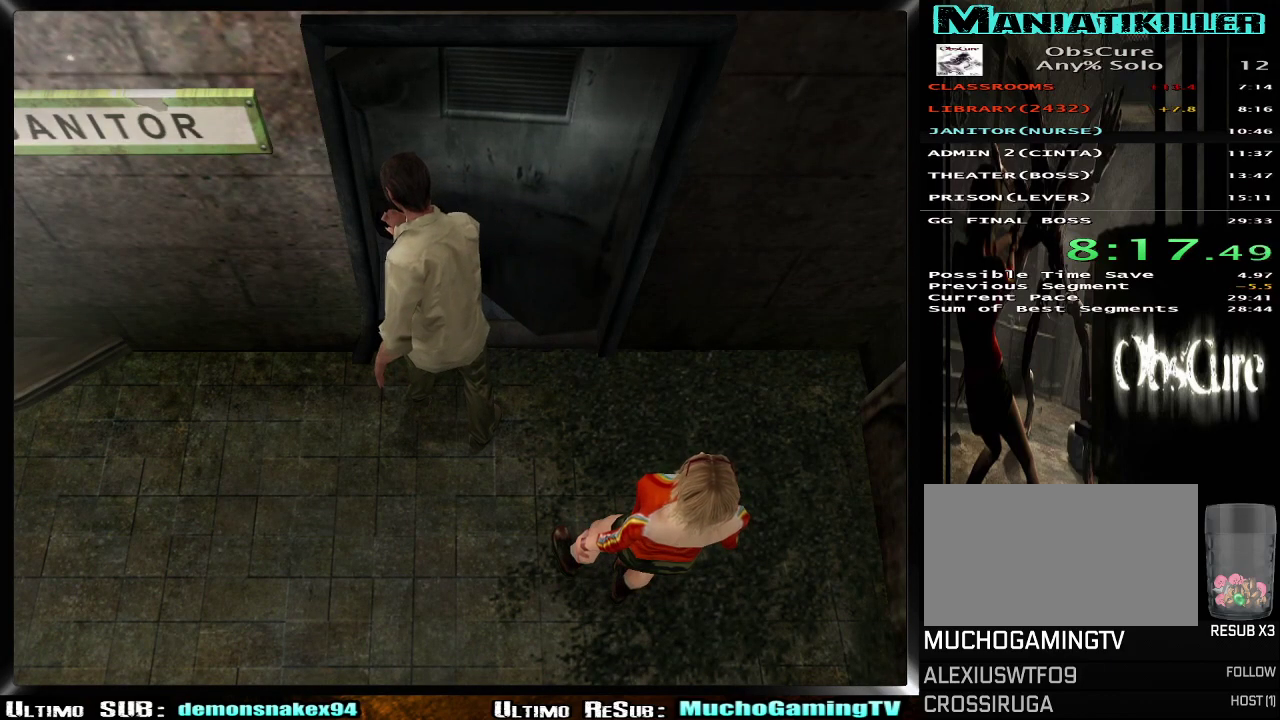
{"buttons": [], "left_stick": "center", "right_stick": "center", "events": []}
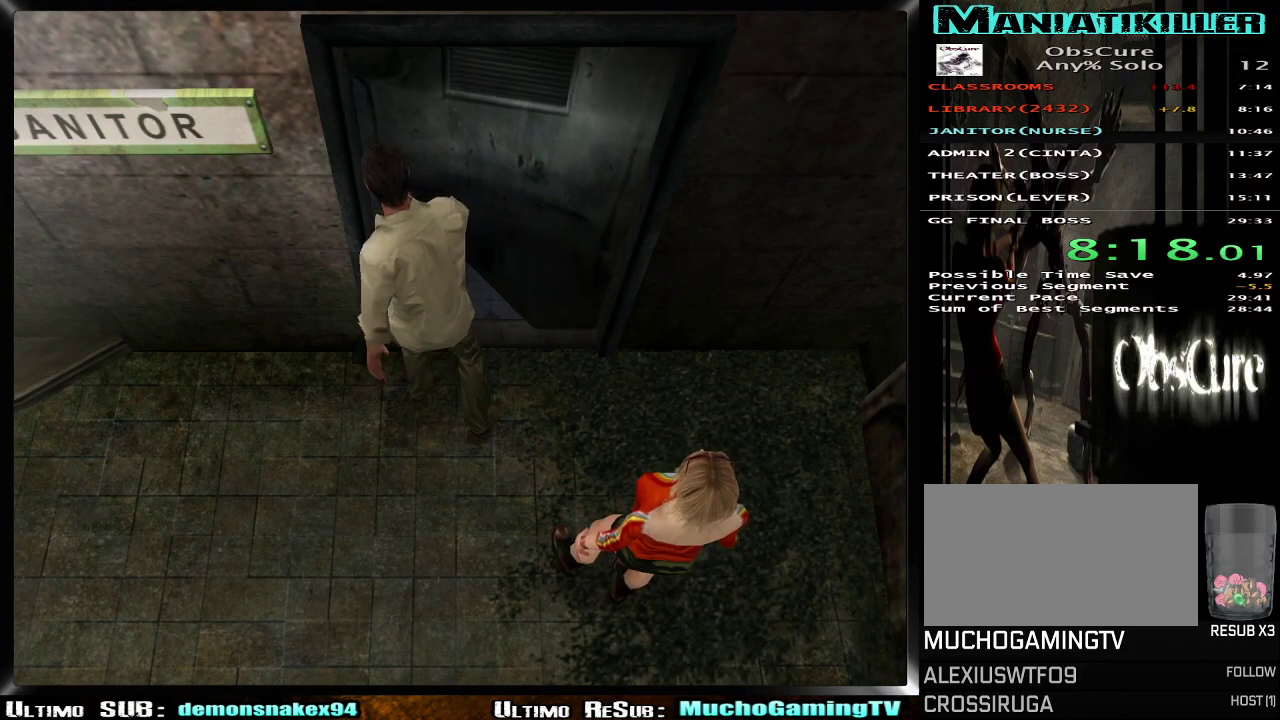
{"buttons": [], "left_stick": "center", "right_stick": "center", "events": []}
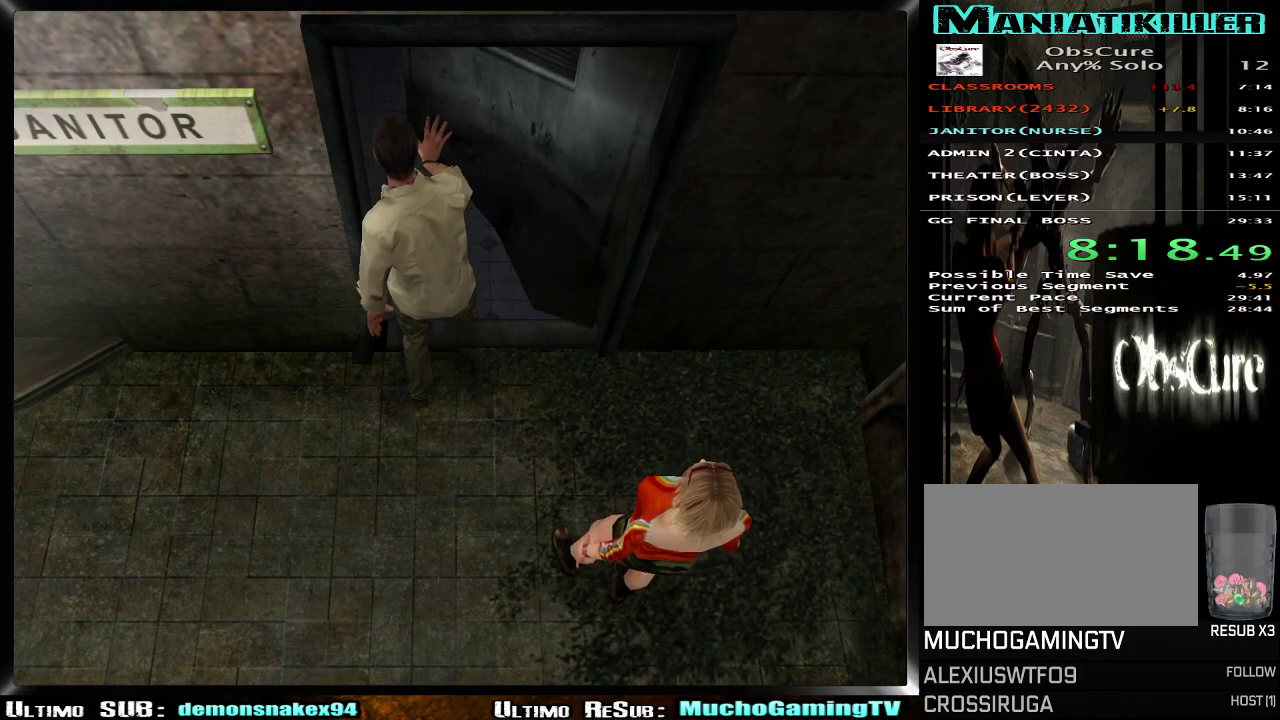
{"buttons": [], "left_stick": "center", "right_stick": "center", "events": []}
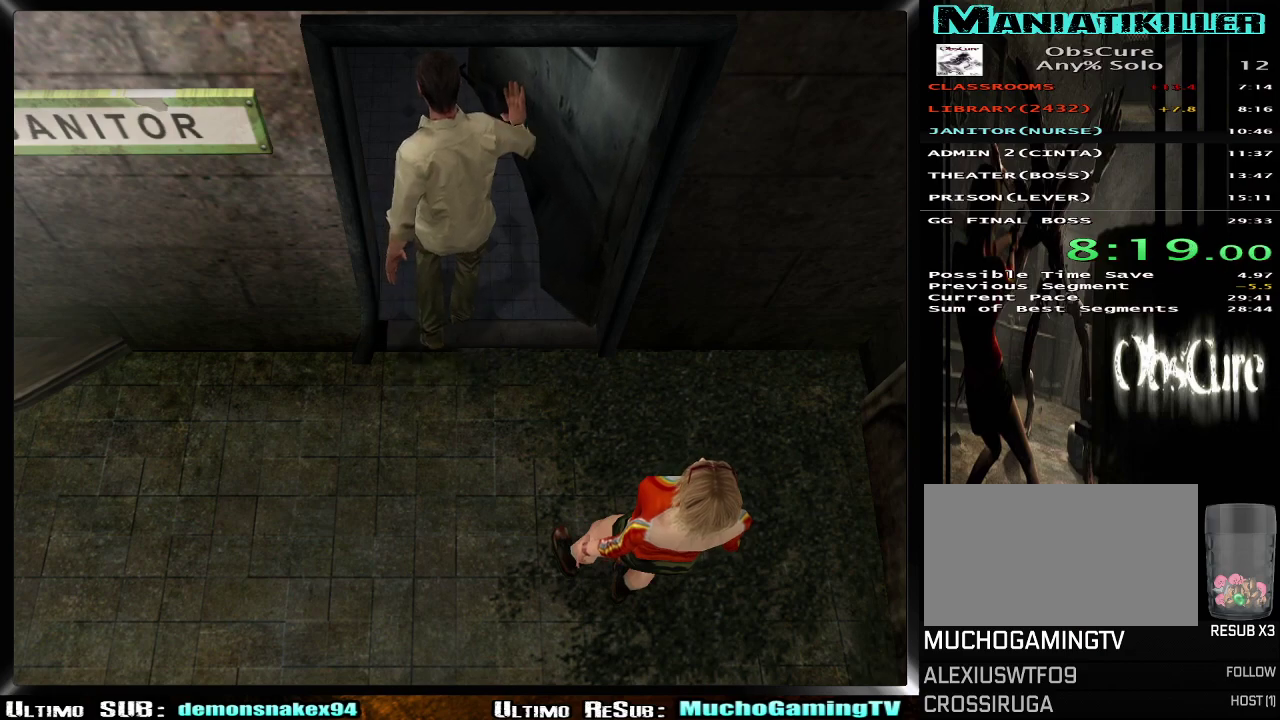
{"buttons": [], "left_stick": "center", "right_stick": "center", "events": []}
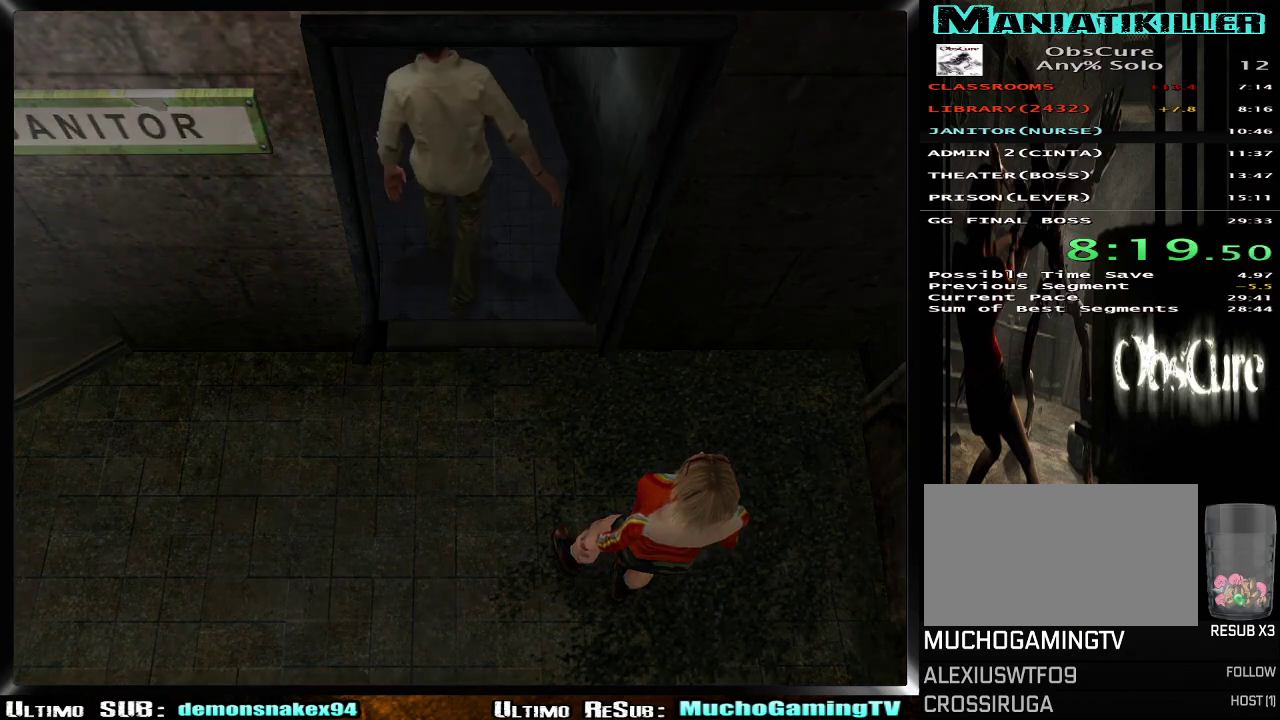
{"buttons": [], "left_stick": "center", "right_stick": "center", "events": []}
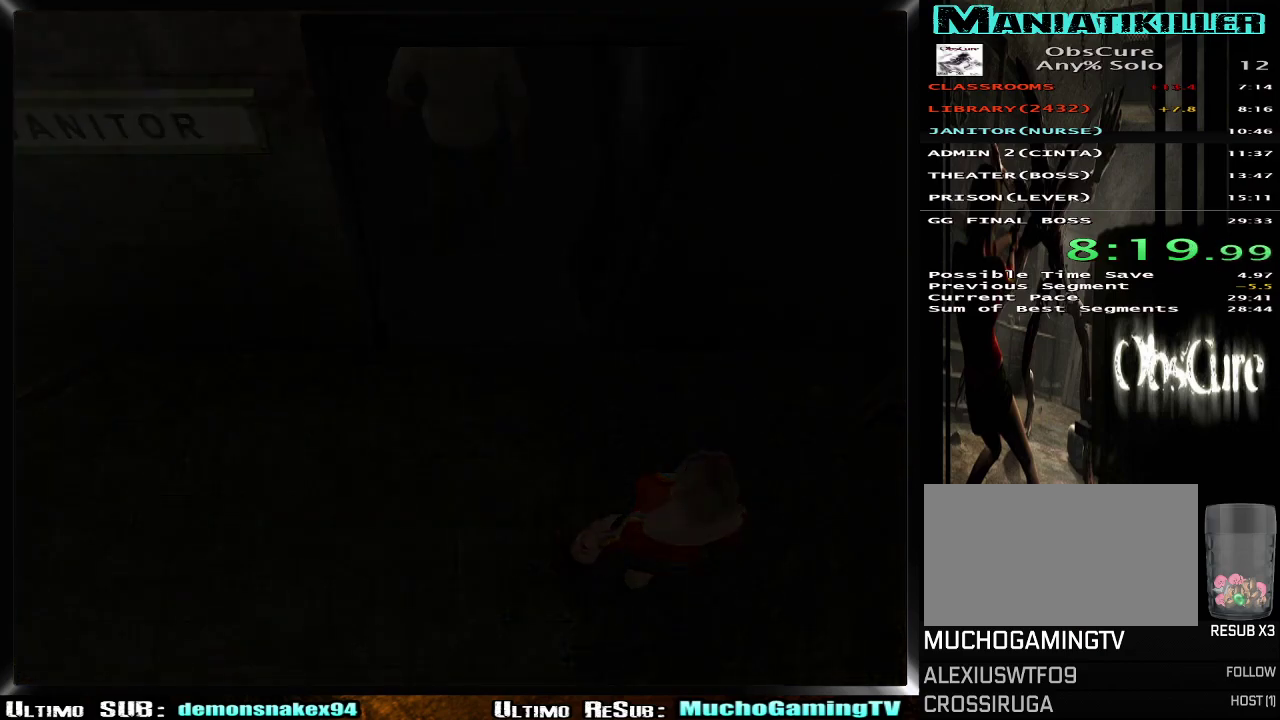
{"buttons": [], "left_stick": "up-right", "right_stick": "center", "events": [[467, "left_stick", "up-right"]]}
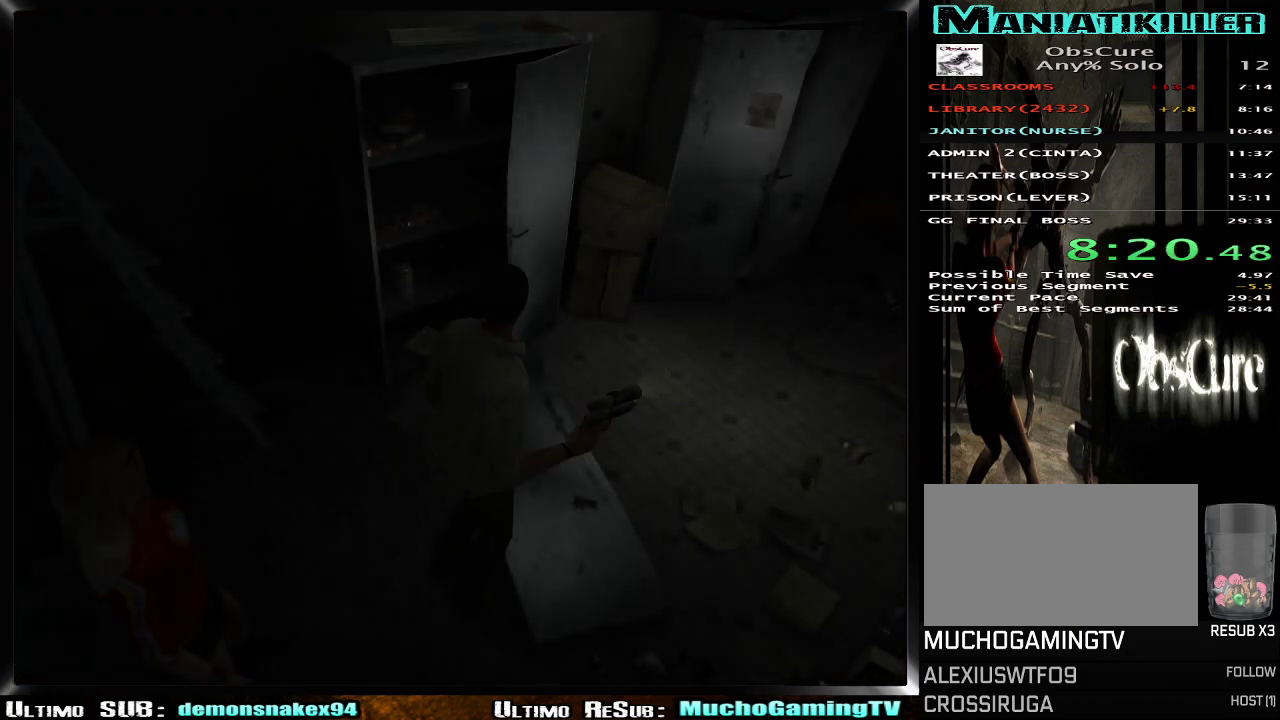
{"buttons": ["CROSS"], "left_stick": "up-left", "right_stick": "center", "events": [[117, "left_stick", "up"], [184, "left_stick", "up-left"], [334, "CROSS", "down"], [401, "CROSS", "up"], [484, "CROSS", "down"]]}
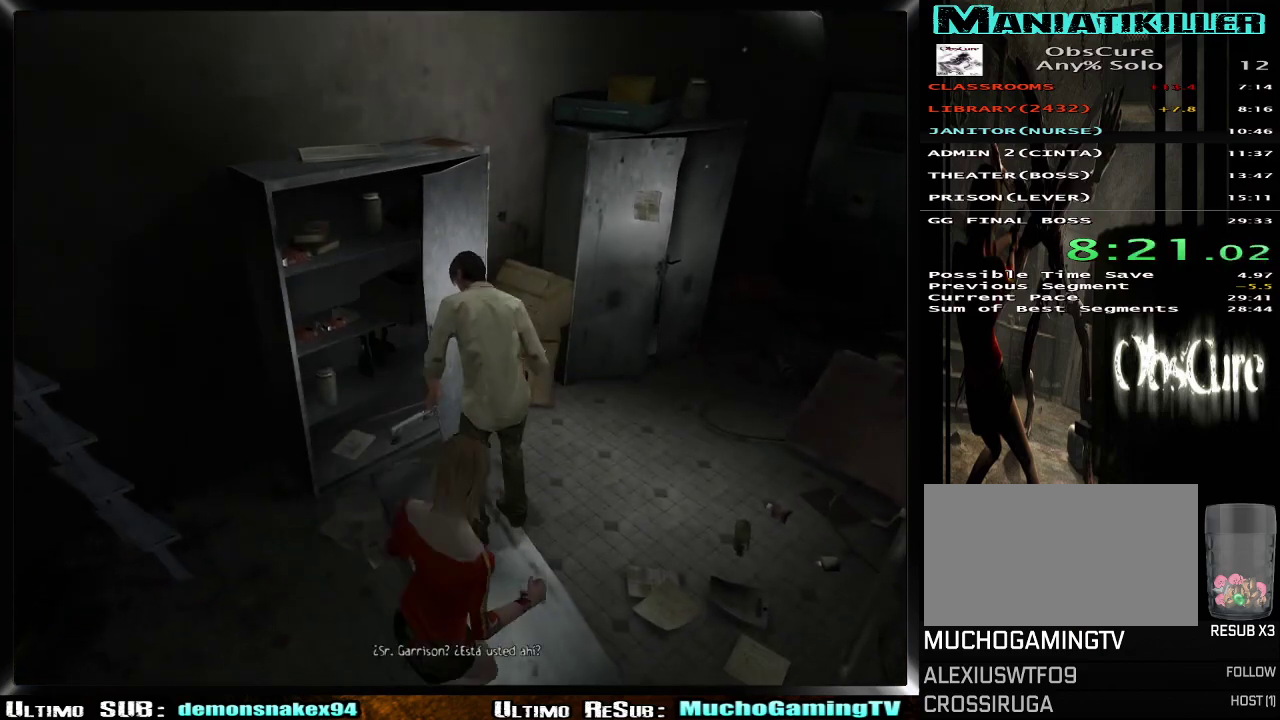
{"buttons": [], "left_stick": "left", "right_stick": "center", "events": [[50, "CROSS", "up"], [167, "TRIANGLE", "down"], [267, "TRIANGLE", "up"], [317, "left_stick", "left"]]}
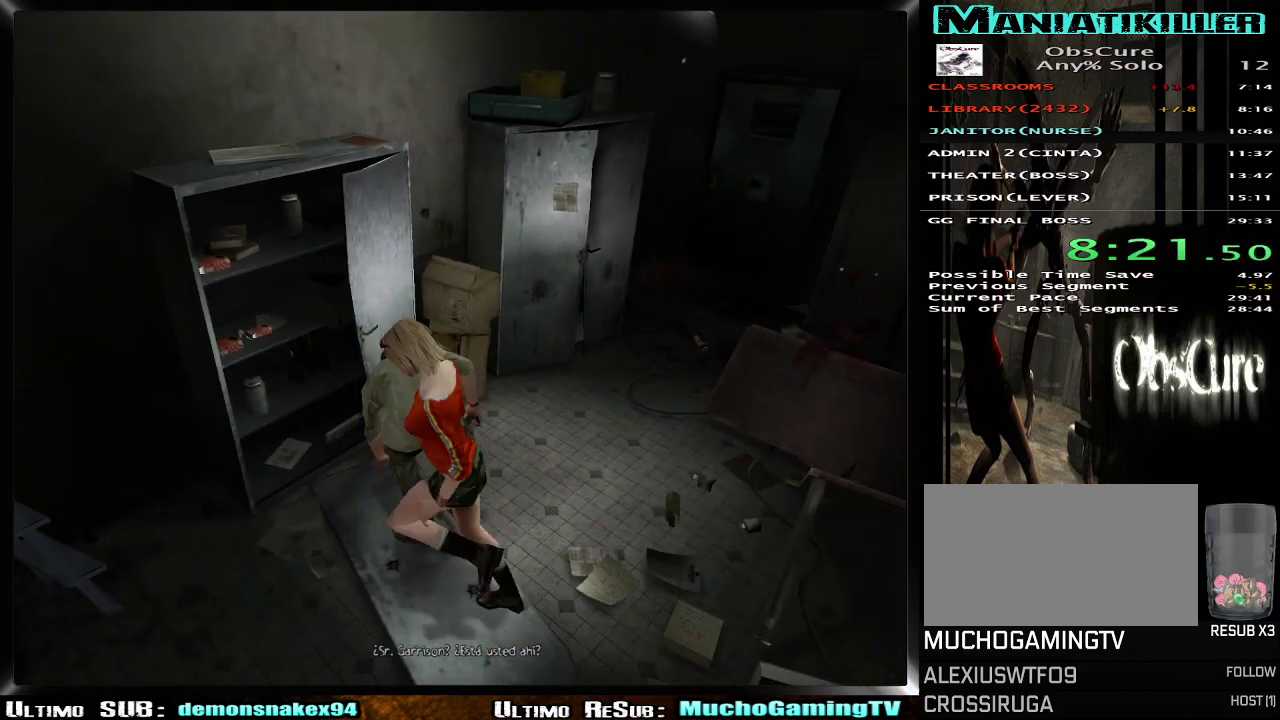
{"buttons": [], "left_stick": "up-left", "right_stick": "center", "events": [[66, "left_stick", "up-left"], [367, "CROSS", "down"], [467, "CROSS", "up"]]}
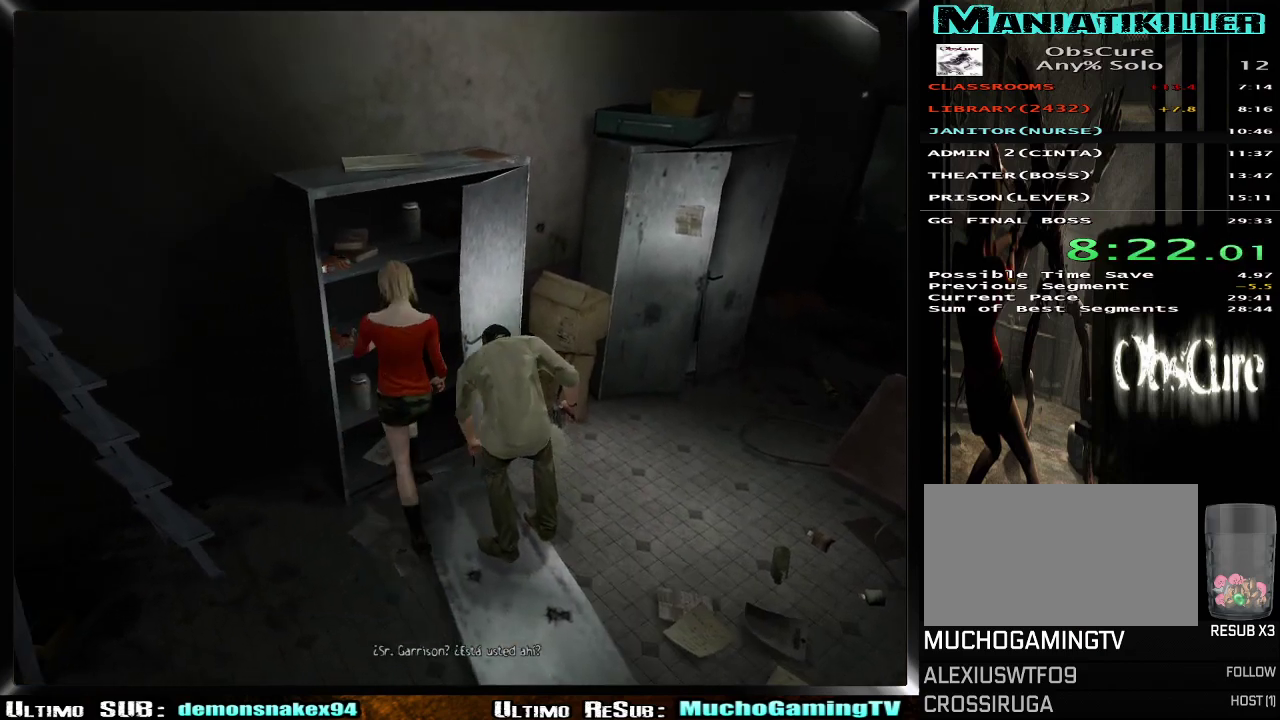
{"buttons": ["CROSS"], "left_stick": "up-left", "right_stick": "center", "events": [[17, "CROSS", "down"], [100, "CROSS", "up"], [150, "CROSS", "down"], [234, "CROSS", "up"], [300, "CROSS", "down"], [384, "CROSS", "up"], [434, "CROSS", "down"]]}
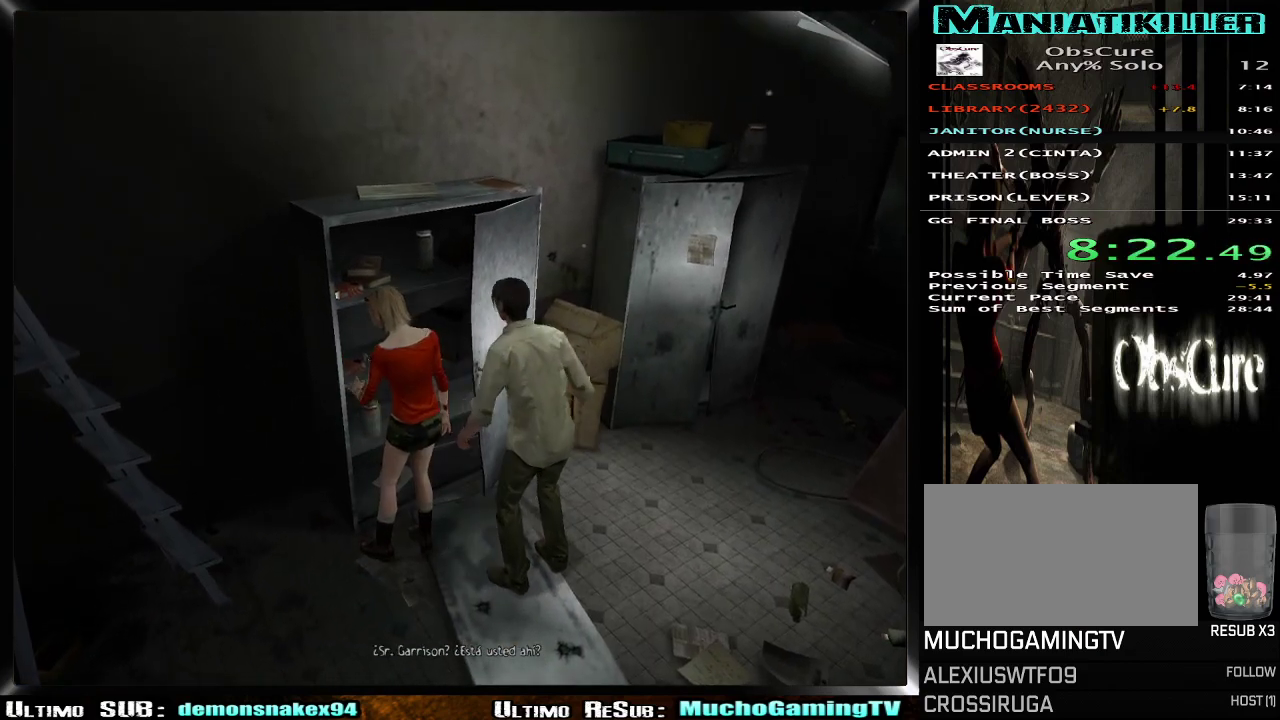
{"buttons": [], "left_stick": "right", "right_stick": "center"}
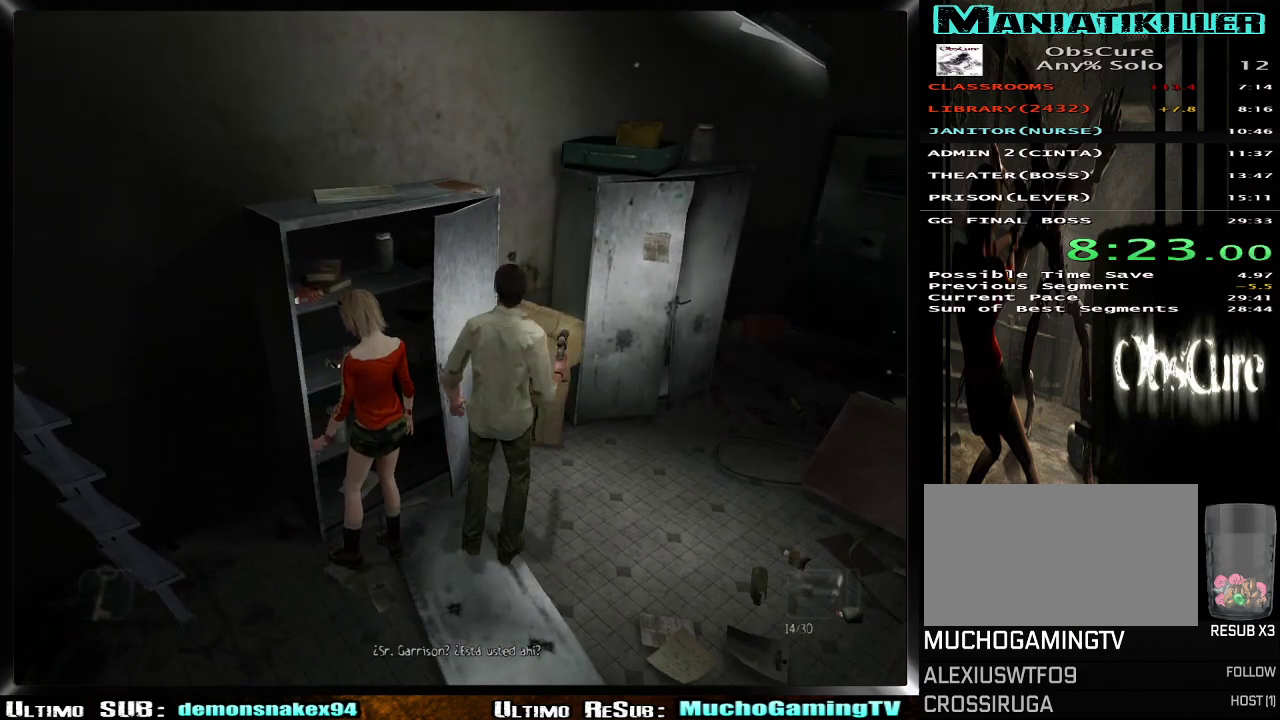
{"buttons": [], "left_stick": "up-right", "right_stick": "center"}